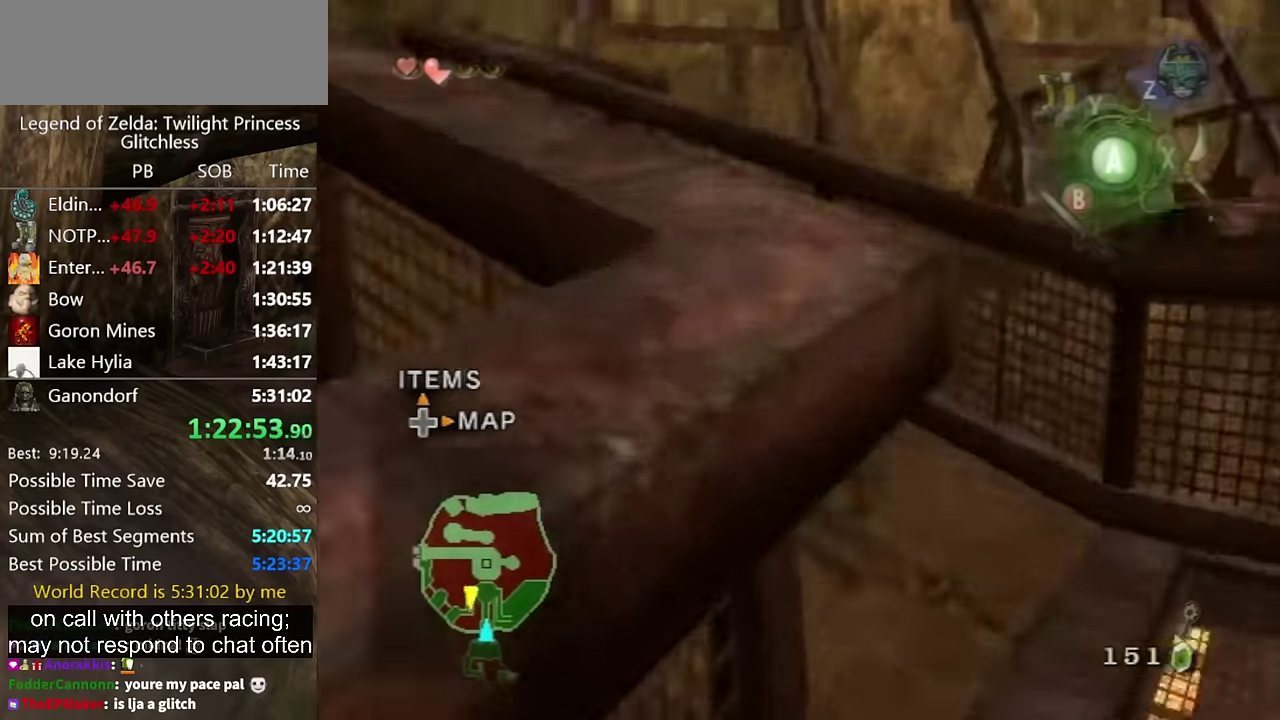
Gameplay with a controller (Nintendo layout); each line is a JSON object with the inputs held at the frame after it. Not read: L2 L3 R3.
{"buttons": [], "left_stick": "up-left", "right_stick": "center"}
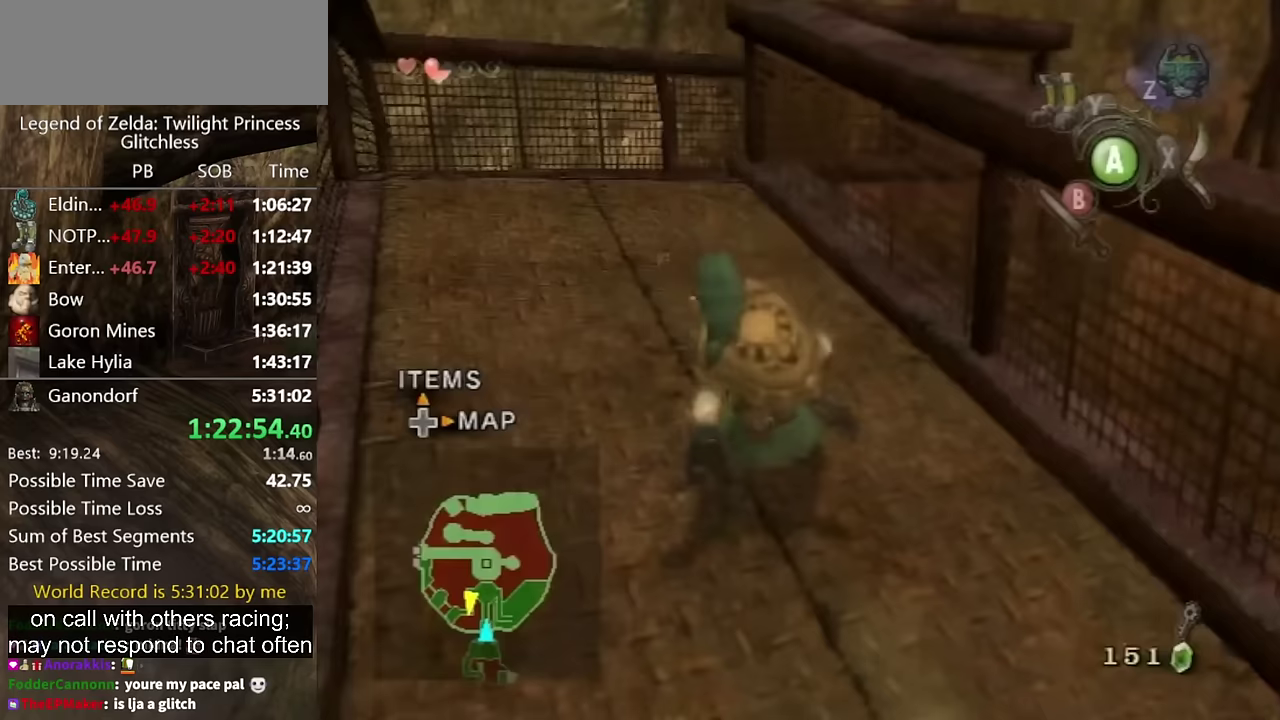
{"buttons": [], "left_stick": "up", "right_stick": "center"}
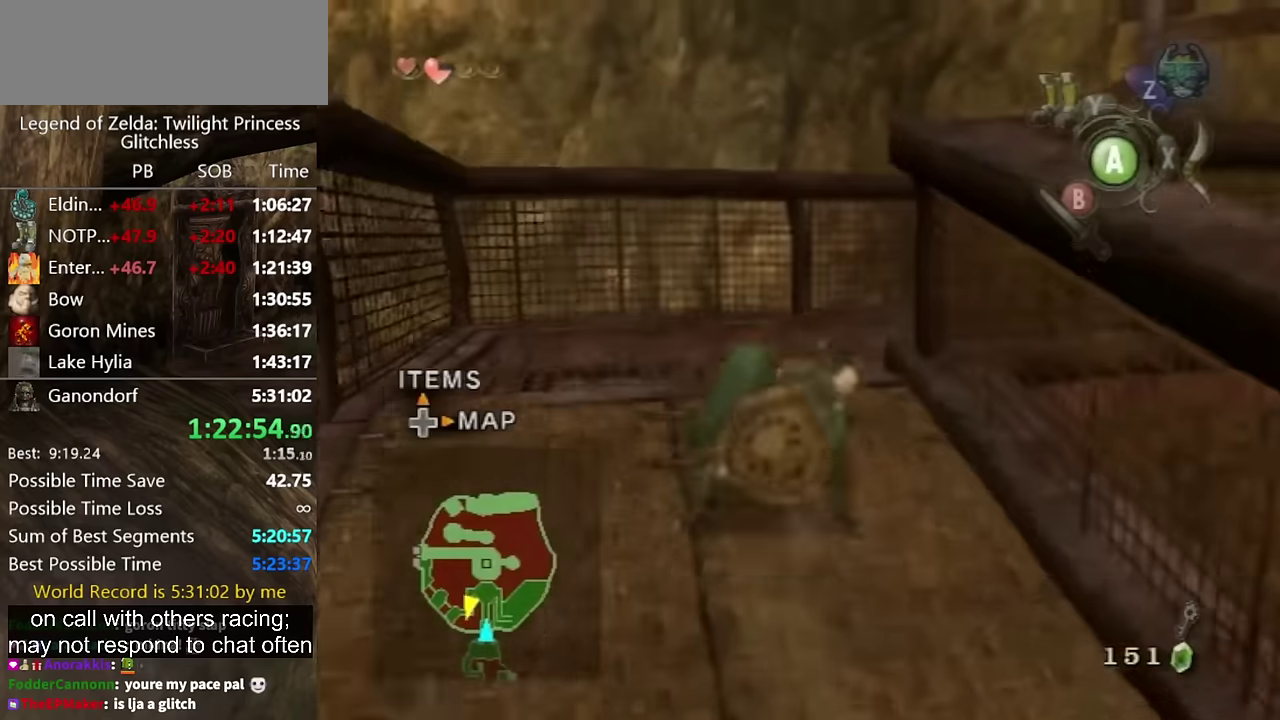
{"buttons": ["A"], "left_stick": "up-right", "right_stick": "center"}
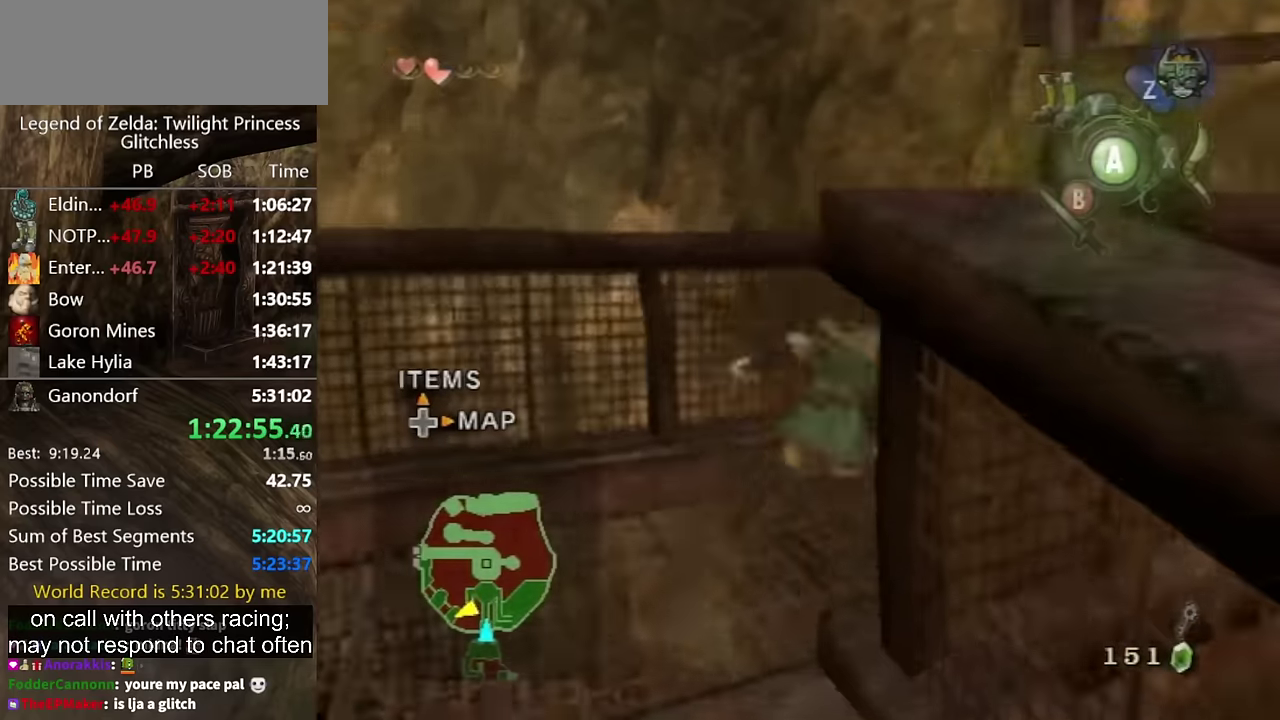
{"buttons": [], "left_stick": "up", "right_stick": "center"}
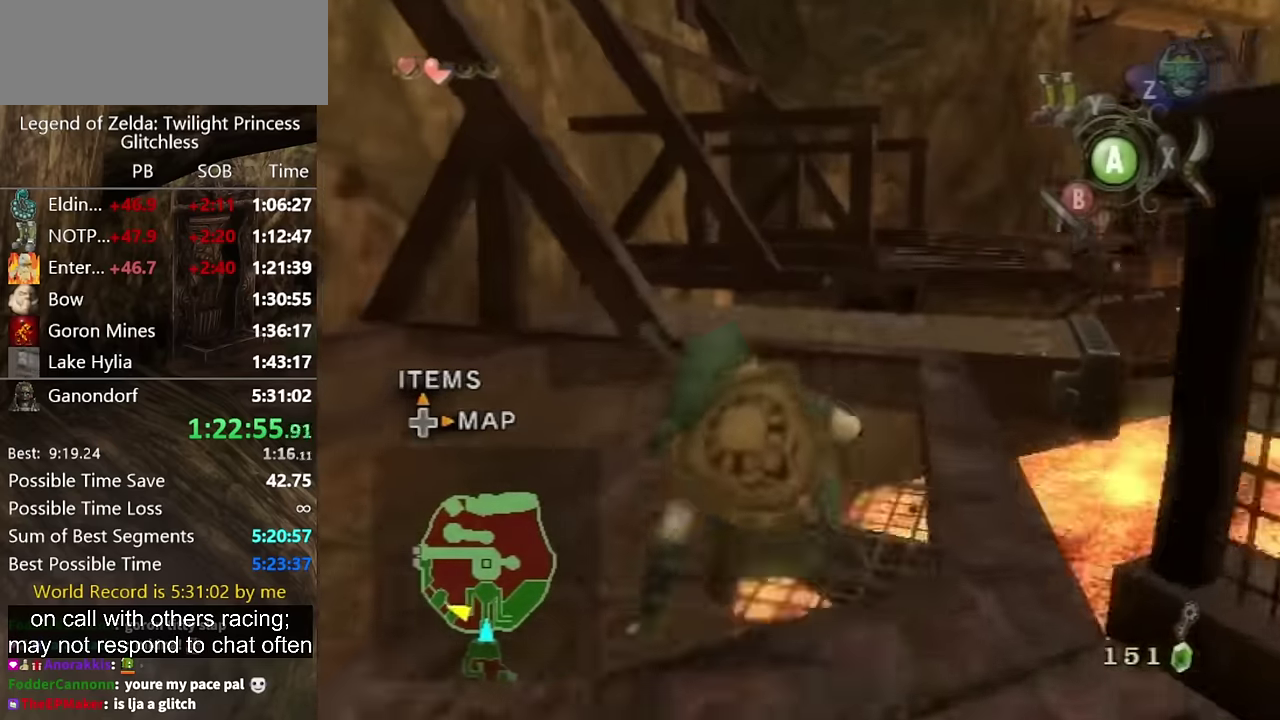
{"buttons": [], "left_stick": "up", "right_stick": "center"}
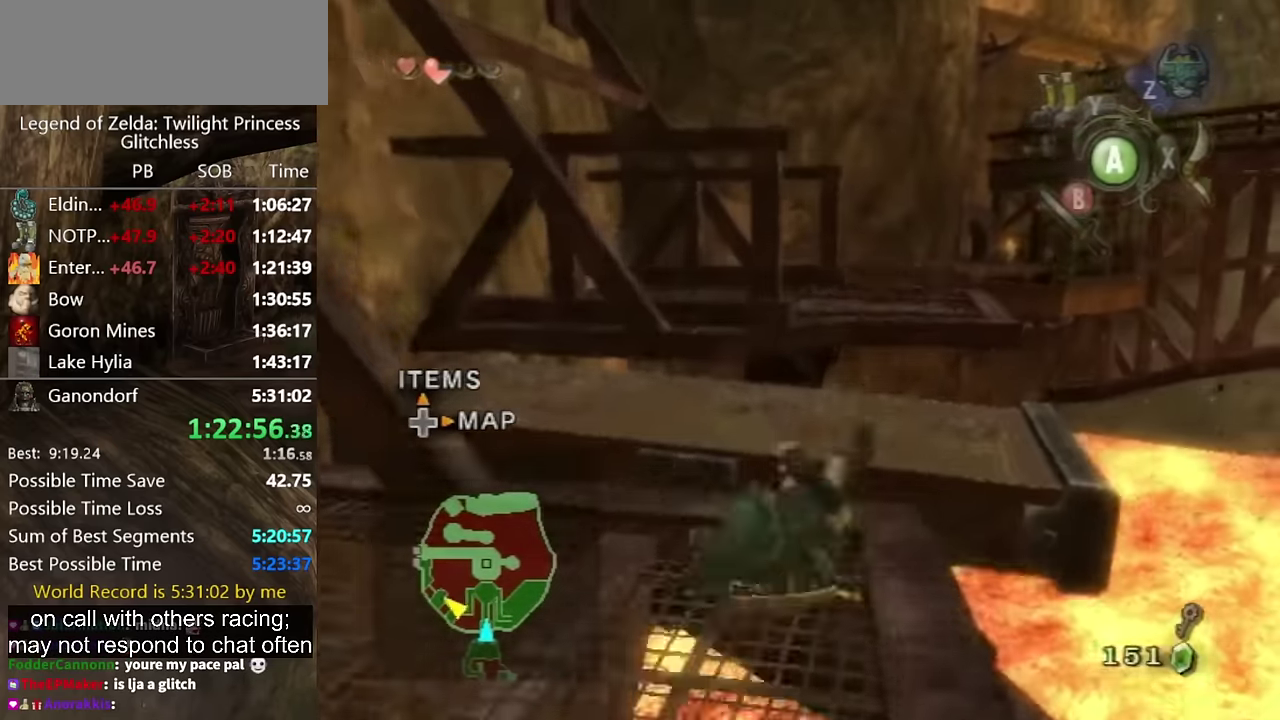
{"buttons": ["Y"], "left_stick": "up", "right_stick": "center"}
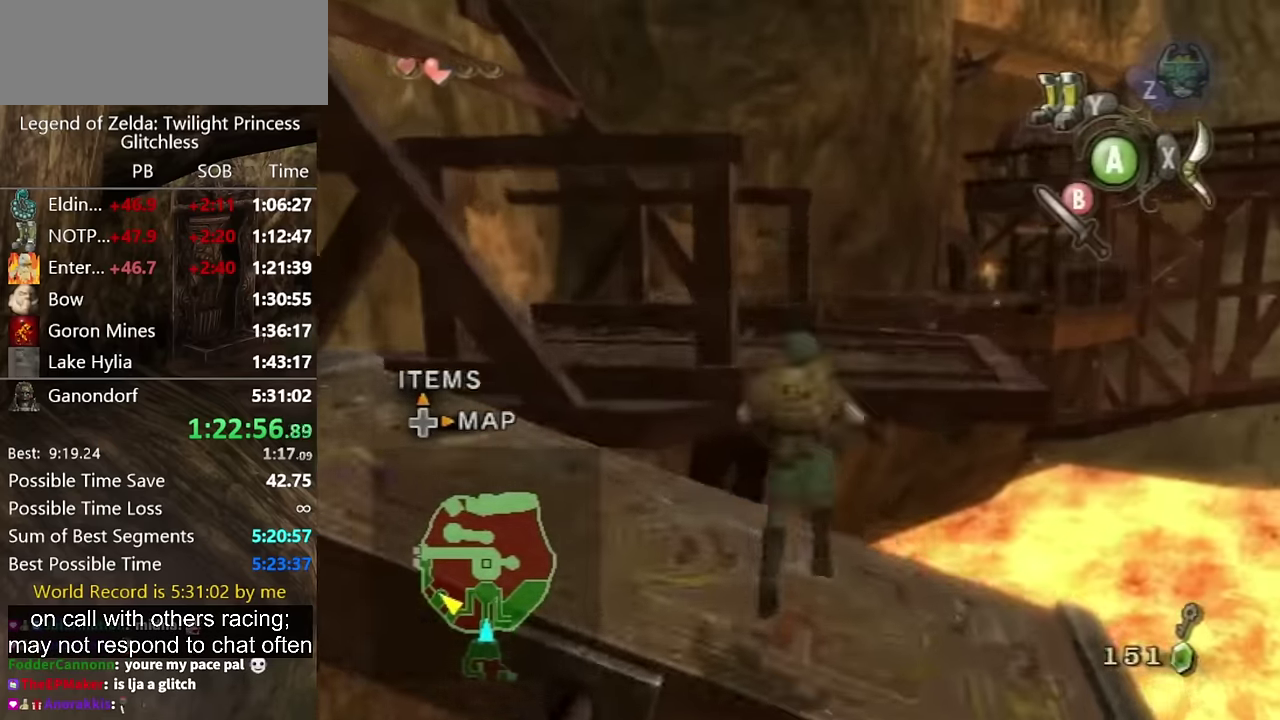
{"buttons": [], "left_stick": "up-right", "right_stick": "center"}
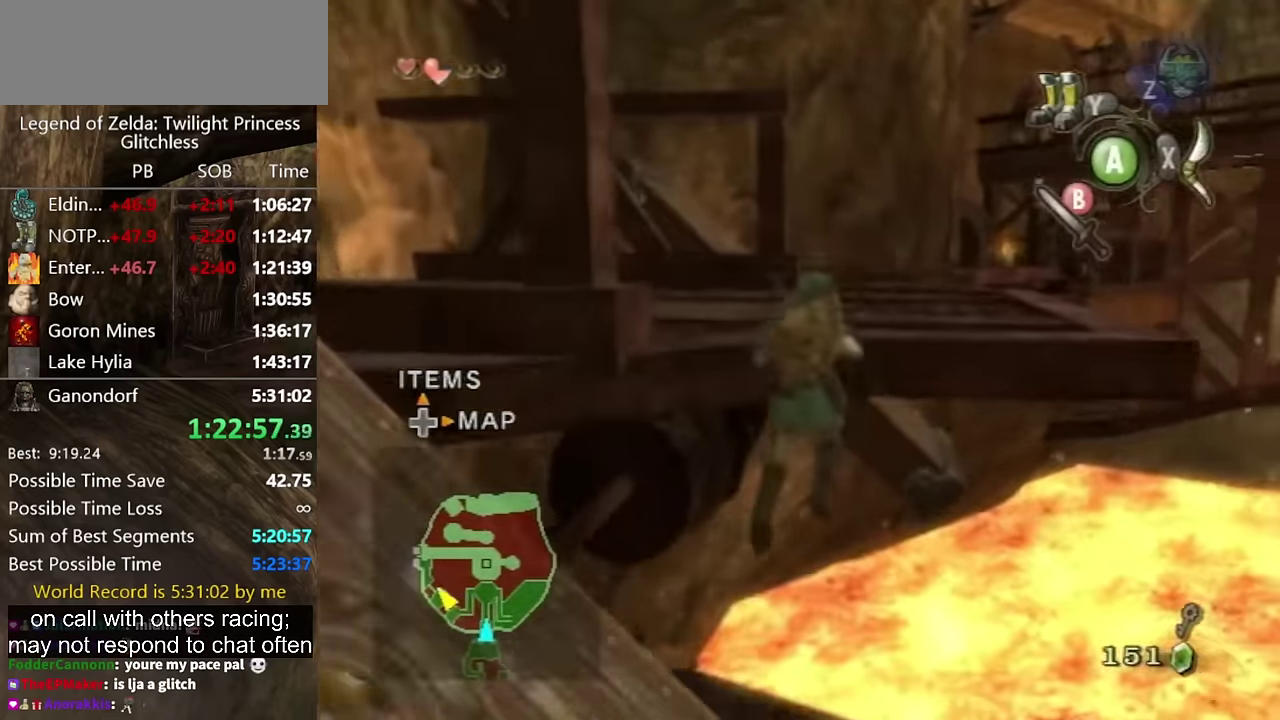
{"buttons": [], "left_stick": "up", "right_stick": "center"}
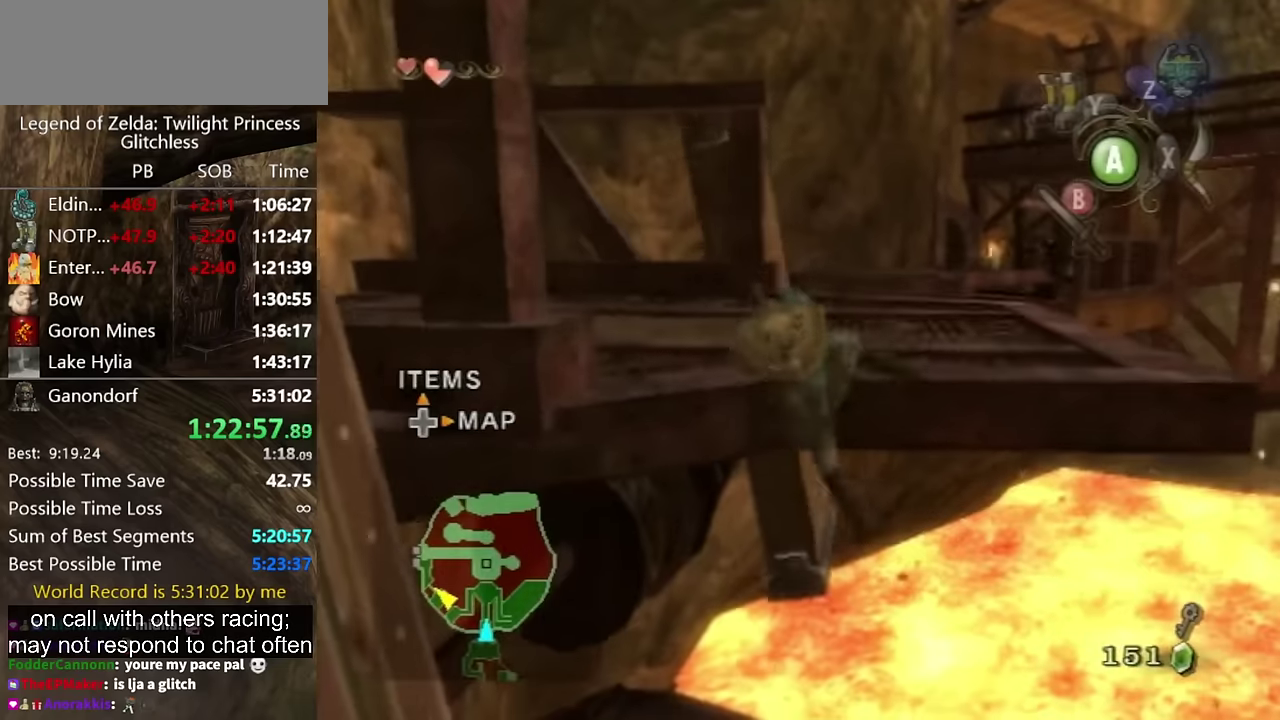
{"buttons": [], "left_stick": "up", "right_stick": "center"}
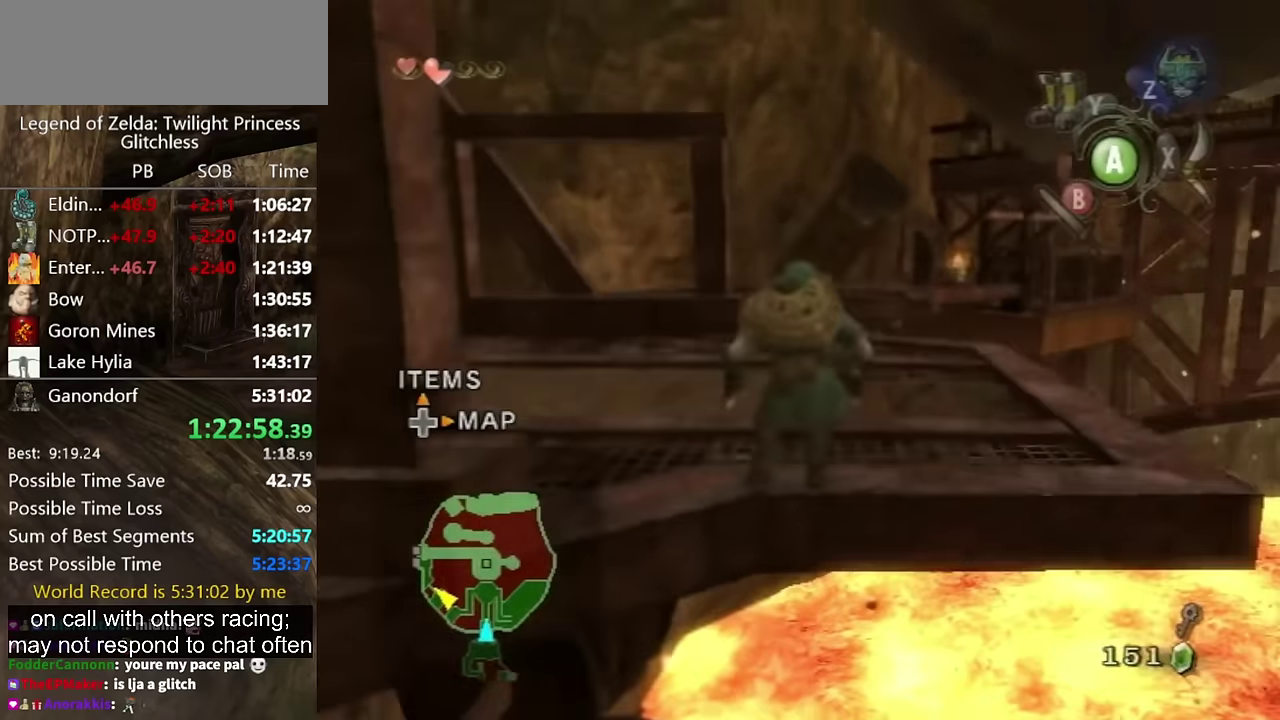
{"buttons": [], "left_stick": "up", "right_stick": "center"}
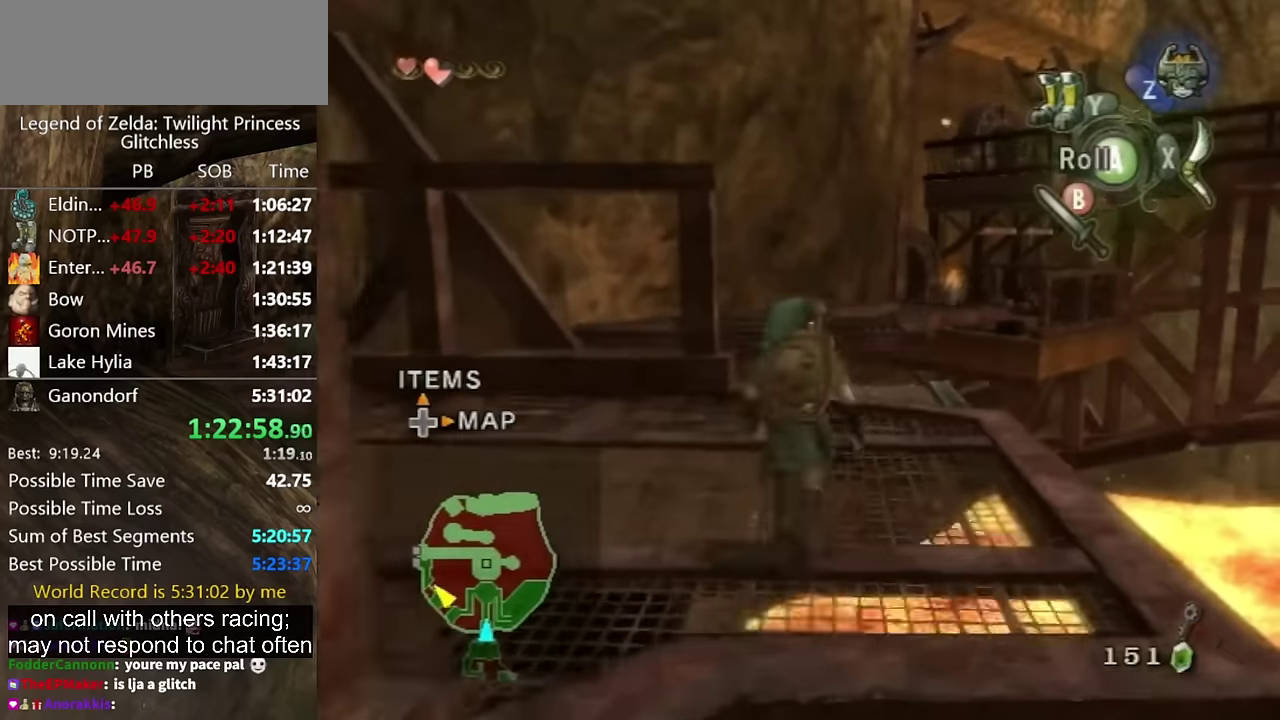
{"buttons": [], "left_stick": "up", "right_stick": "center"}
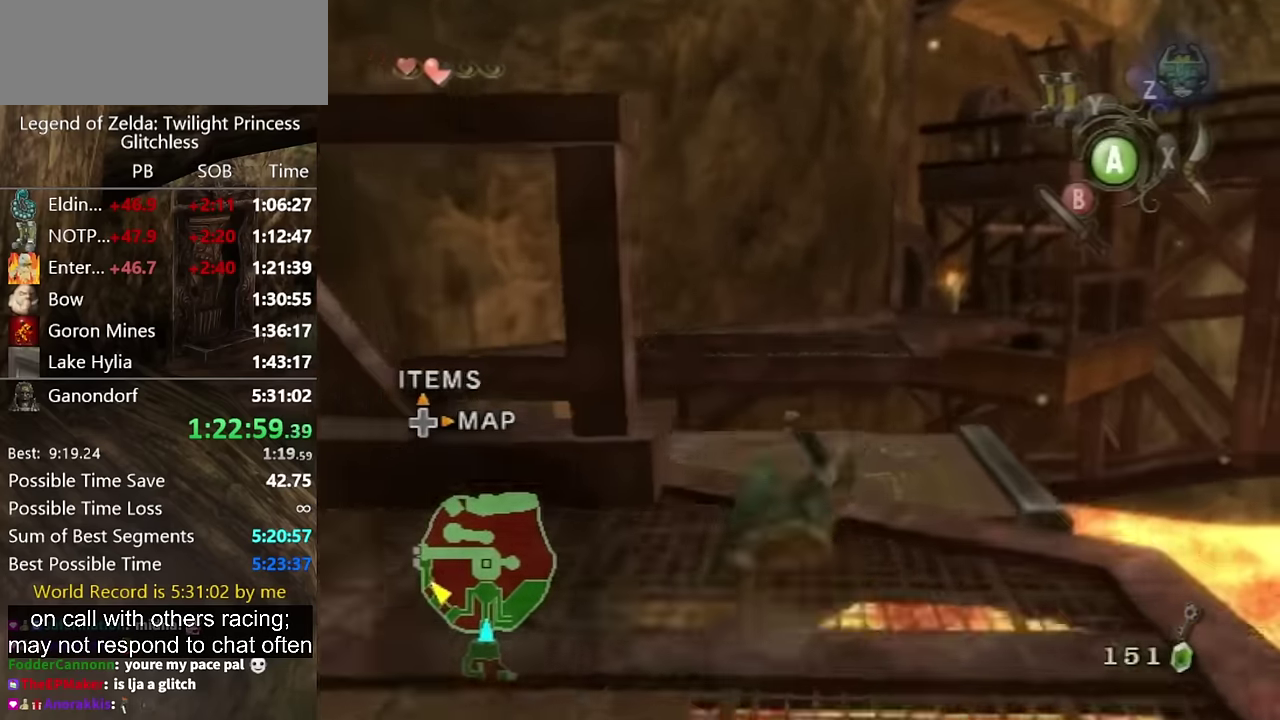
{"buttons": [], "left_stick": "up", "right_stick": "center"}
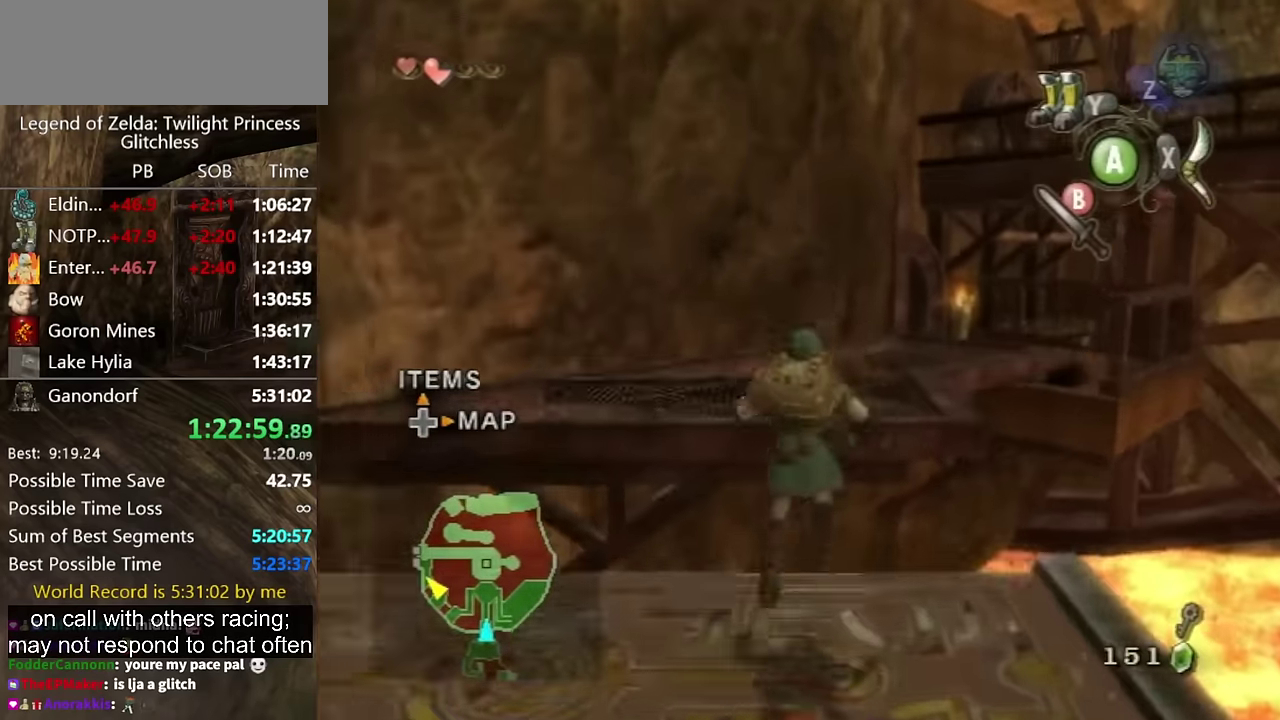
{"buttons": ["A"], "left_stick": "up-right", "right_stick": "center"}
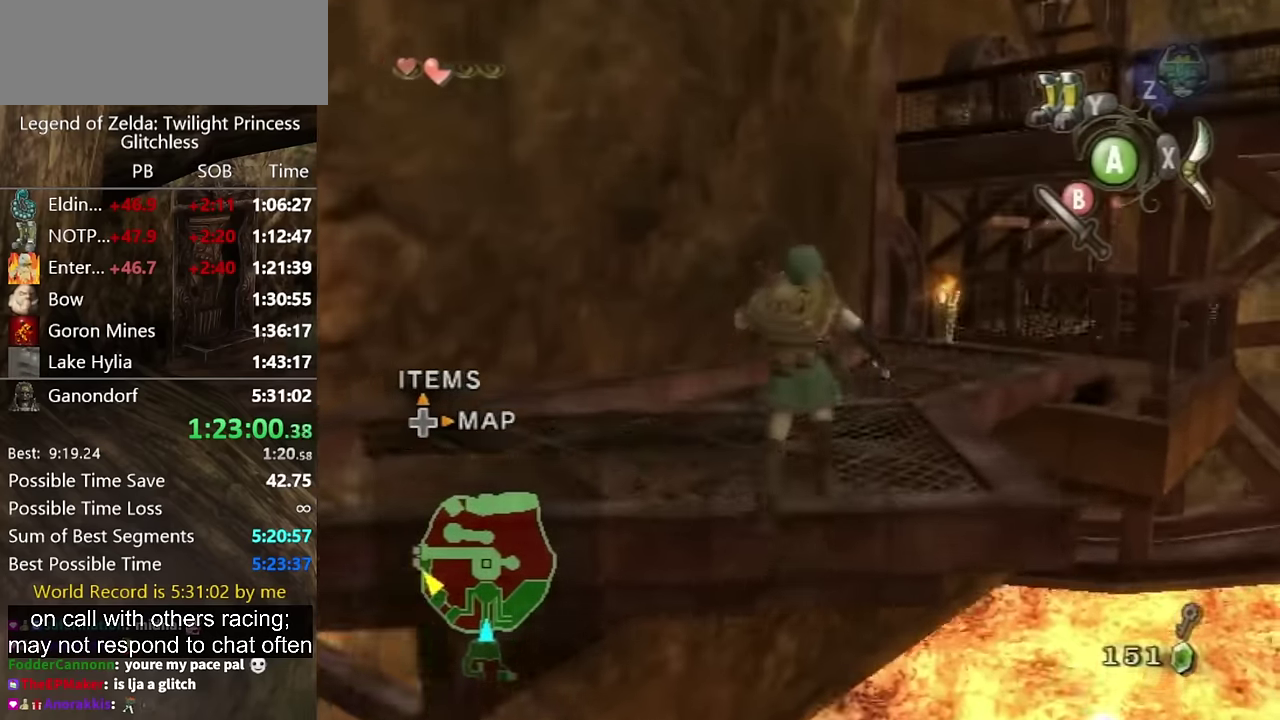
{"buttons": [], "left_stick": "up-right", "right_stick": "center"}
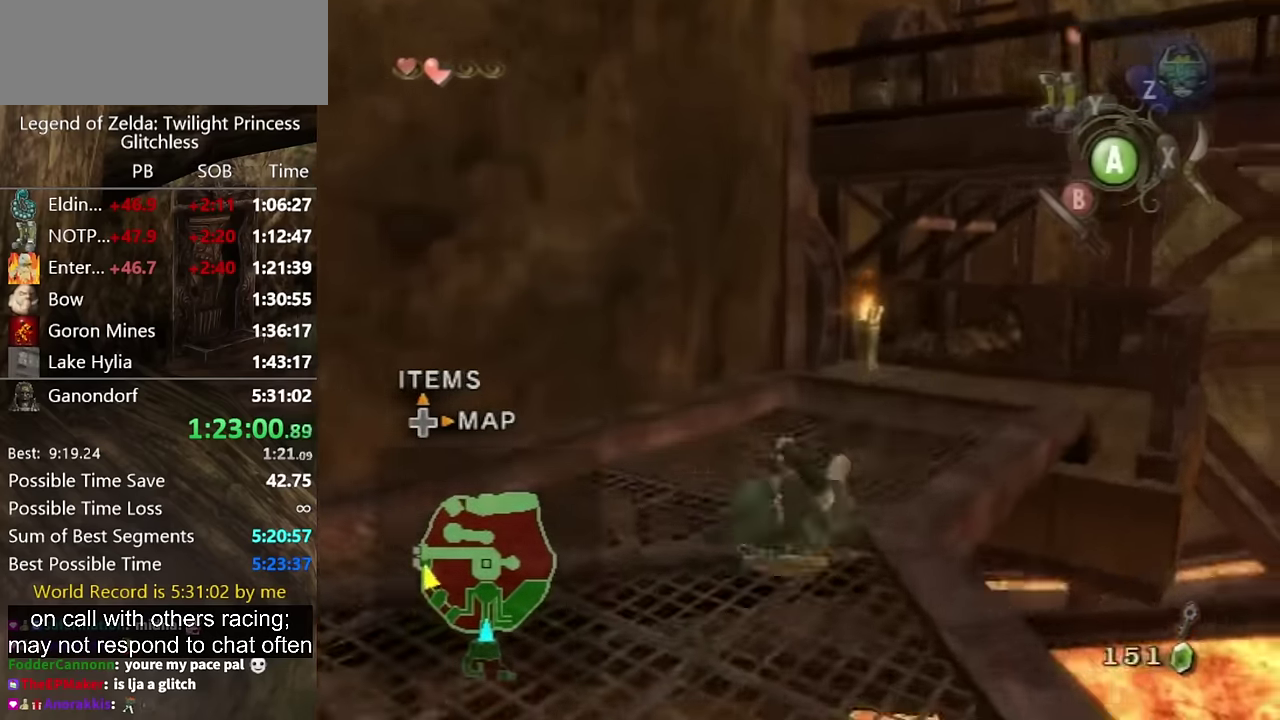
{"buttons": ["A"], "left_stick": "up", "right_stick": "center"}
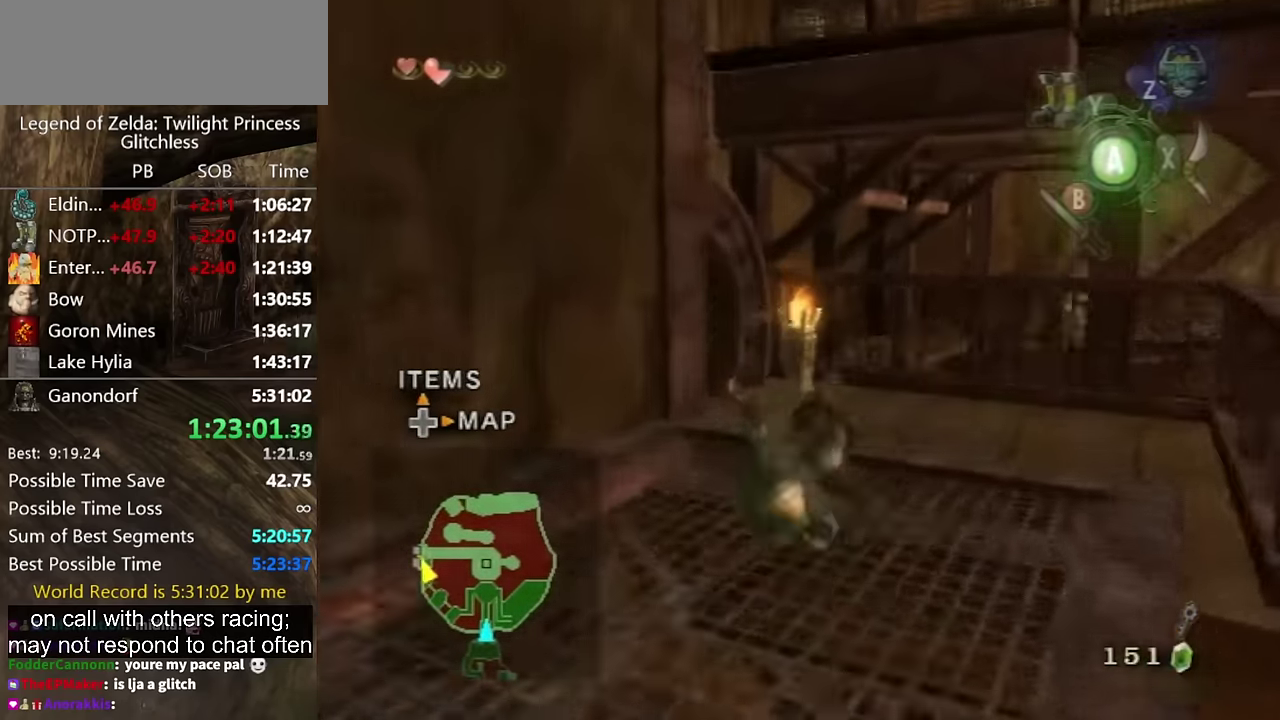
{"buttons": [], "left_stick": "up-left", "right_stick": "right"}
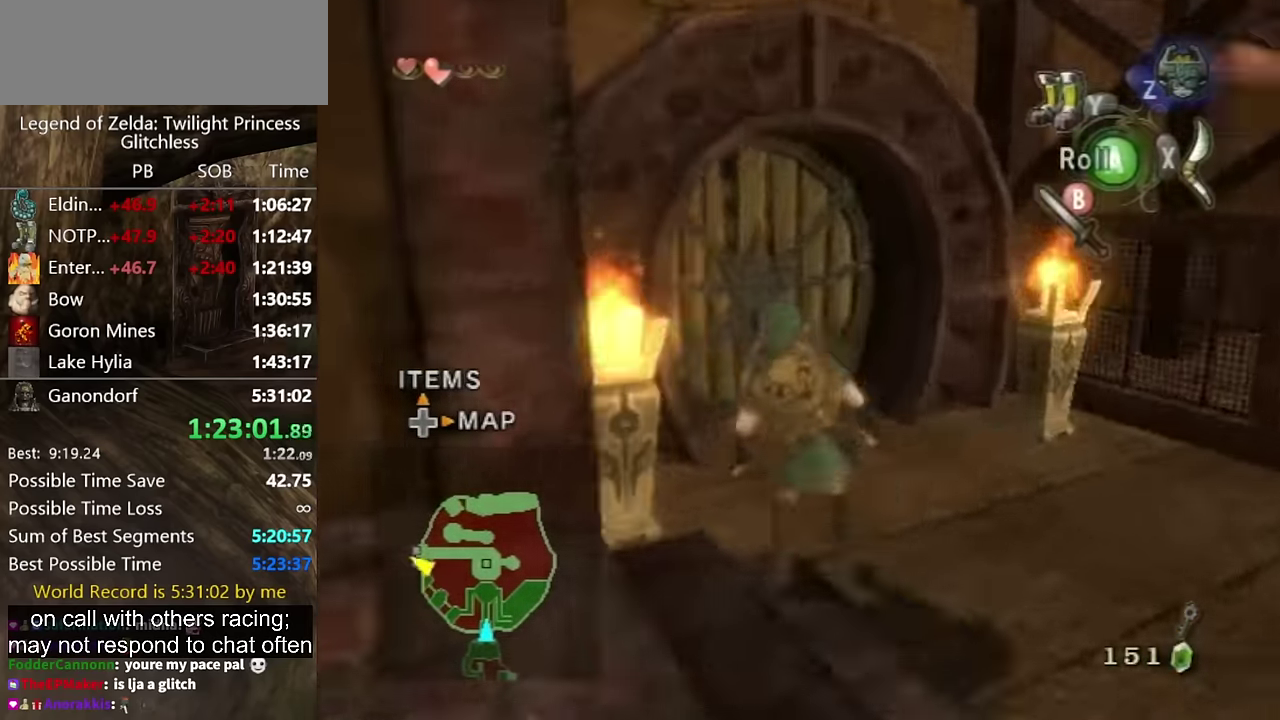
{"buttons": [], "left_stick": "up", "right_stick": "center"}
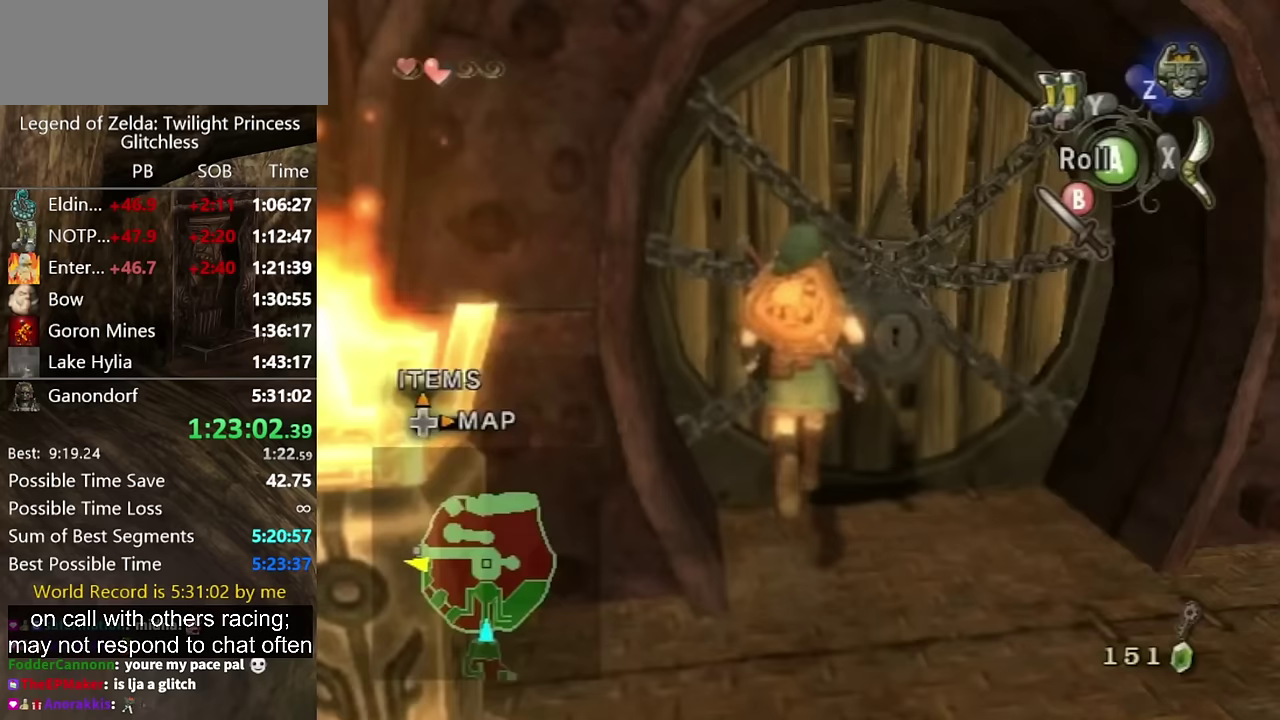
{"buttons": [], "left_stick": "center", "right_stick": "center"}
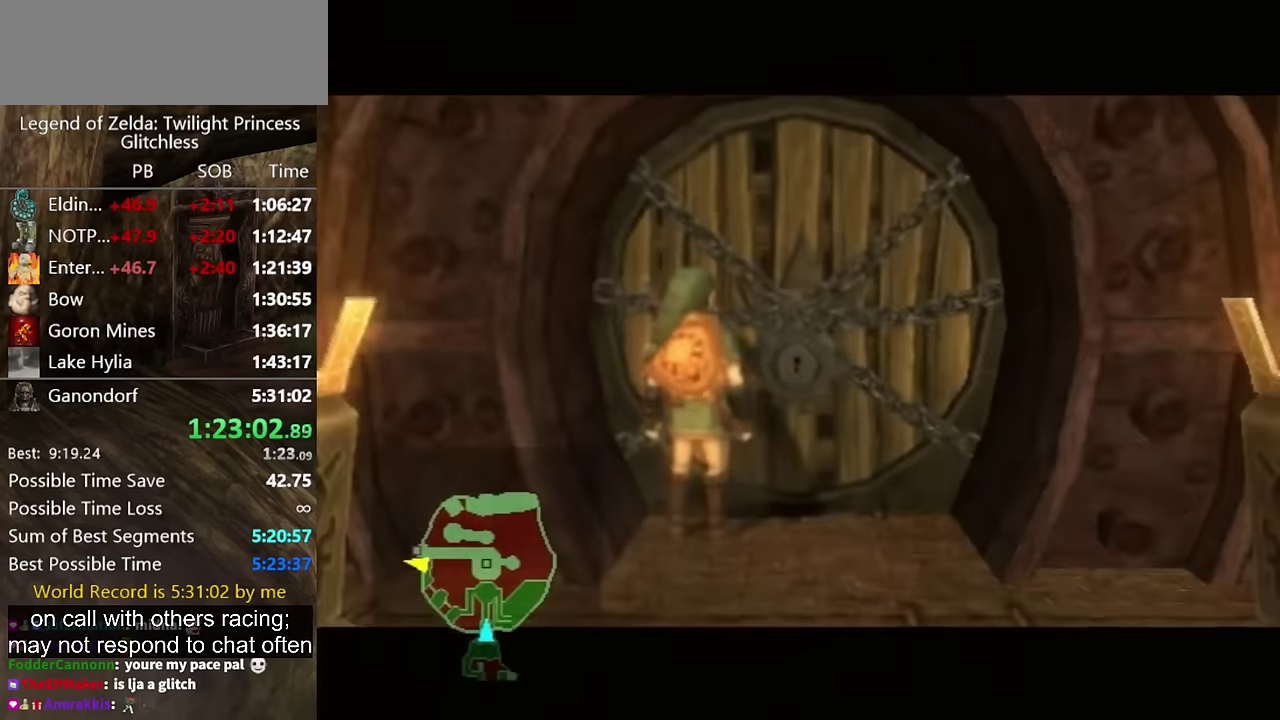
{"buttons": [], "left_stick": "center", "right_stick": "center"}
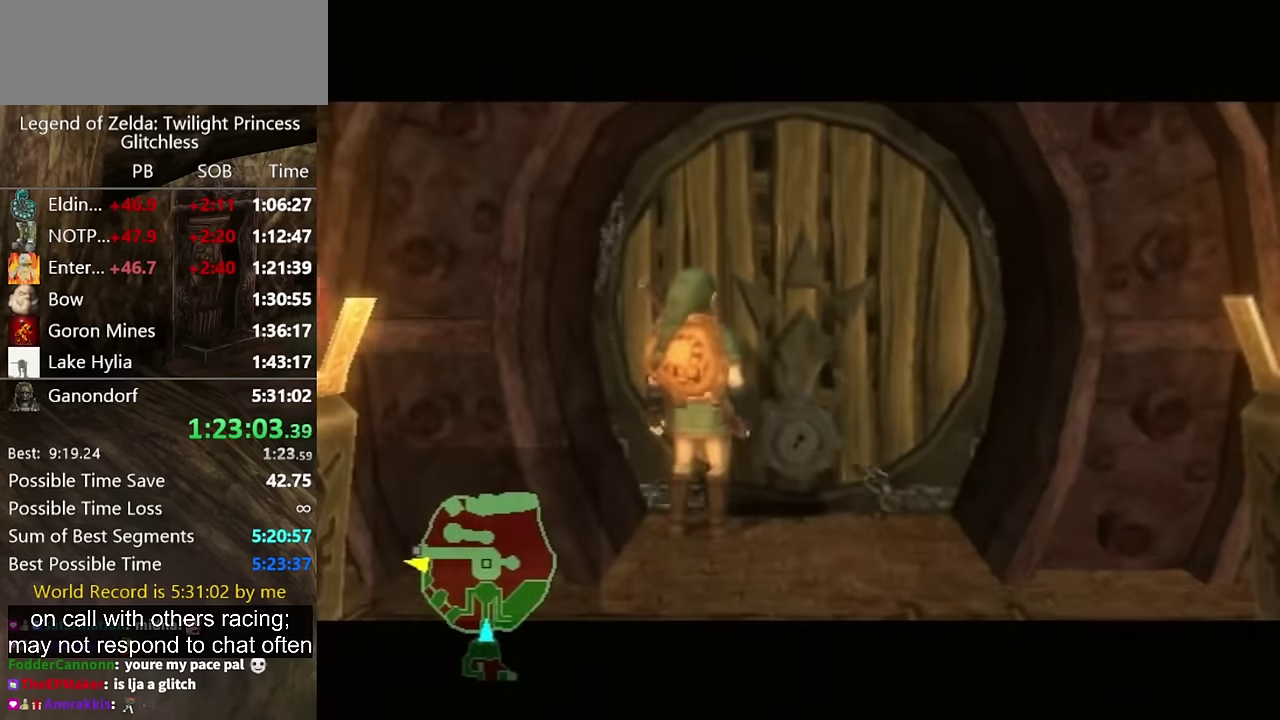
{"buttons": [], "left_stick": "center", "right_stick": "center"}
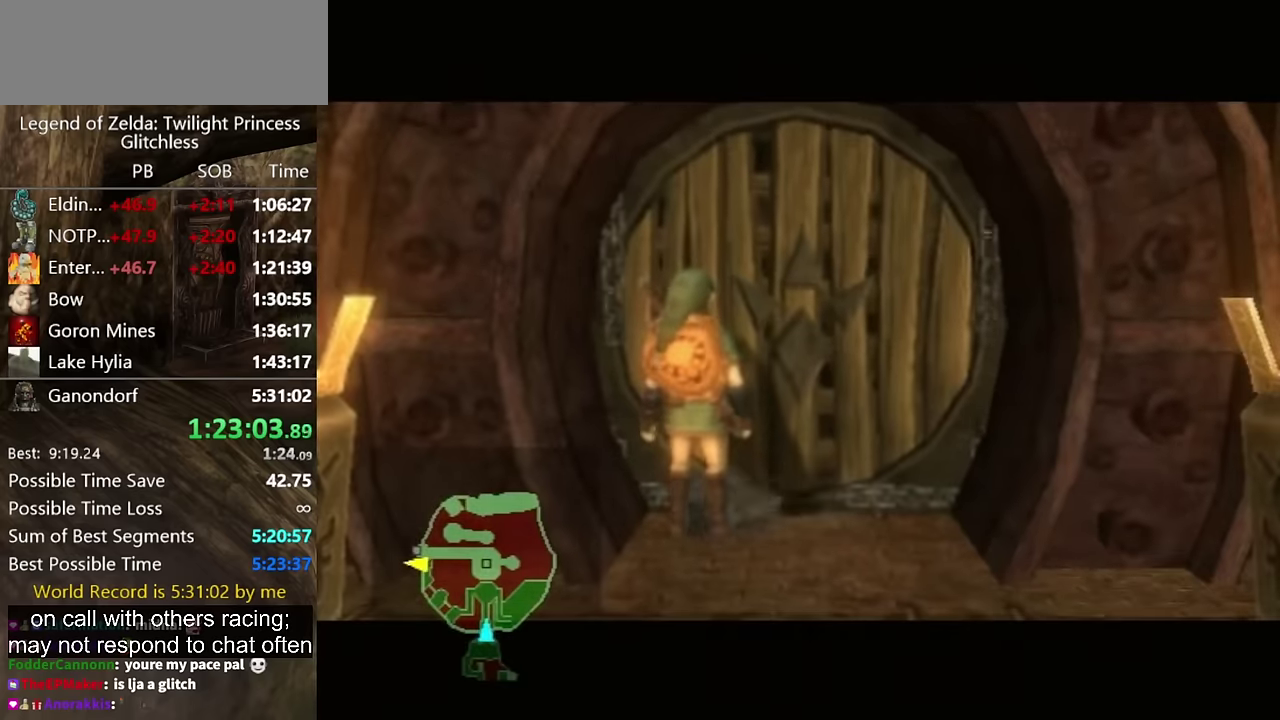
{"buttons": [], "left_stick": "center", "right_stick": "center"}
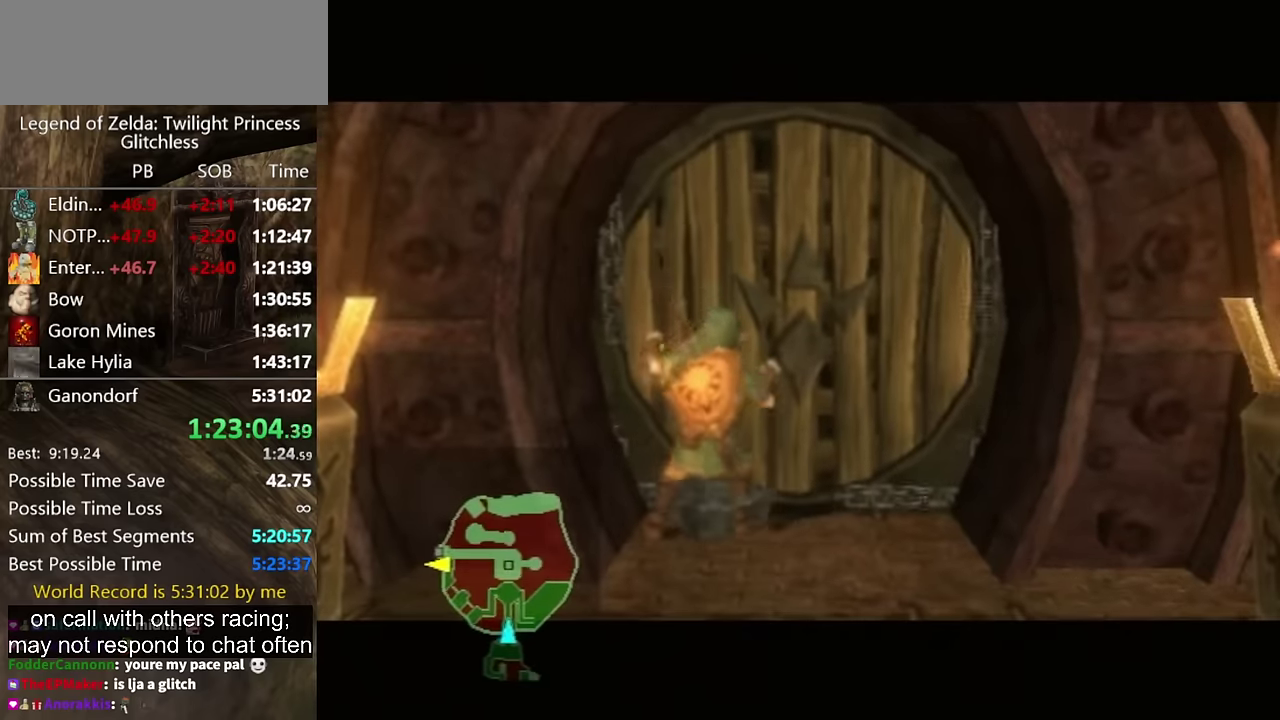
{"buttons": [], "left_stick": "center", "right_stick": "center"}
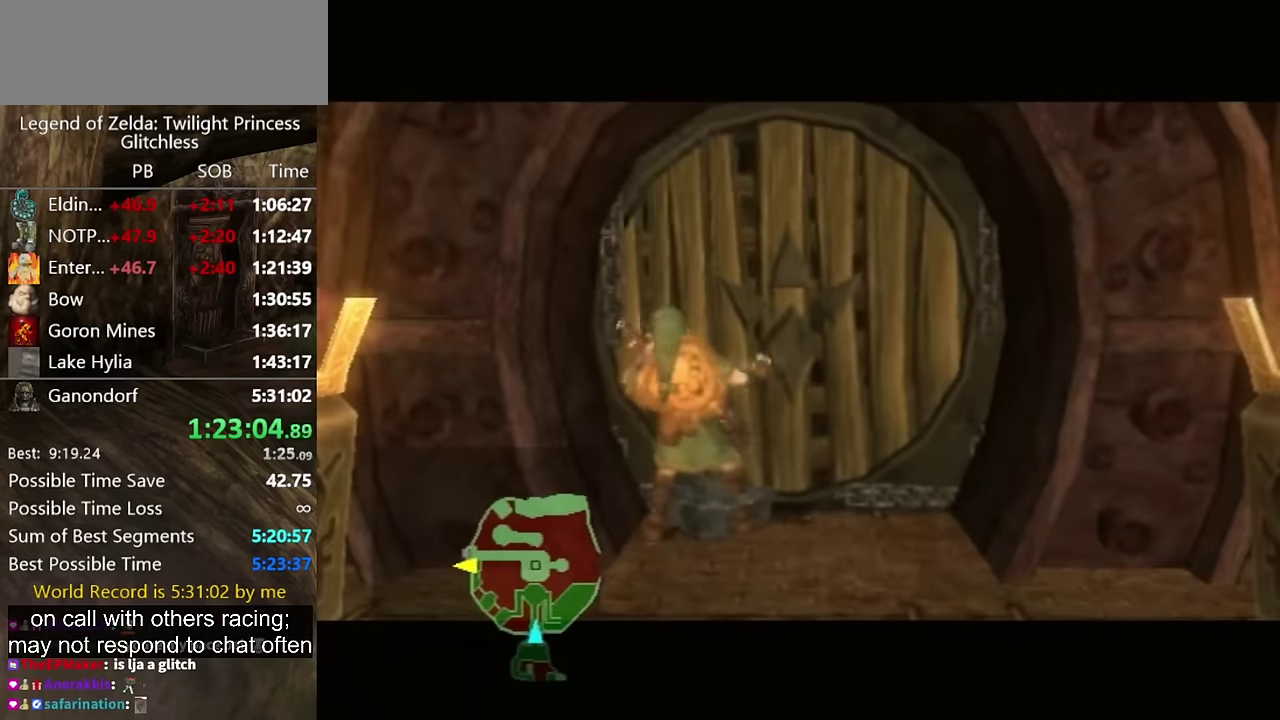
{"buttons": [], "left_stick": "center", "right_stick": "center"}